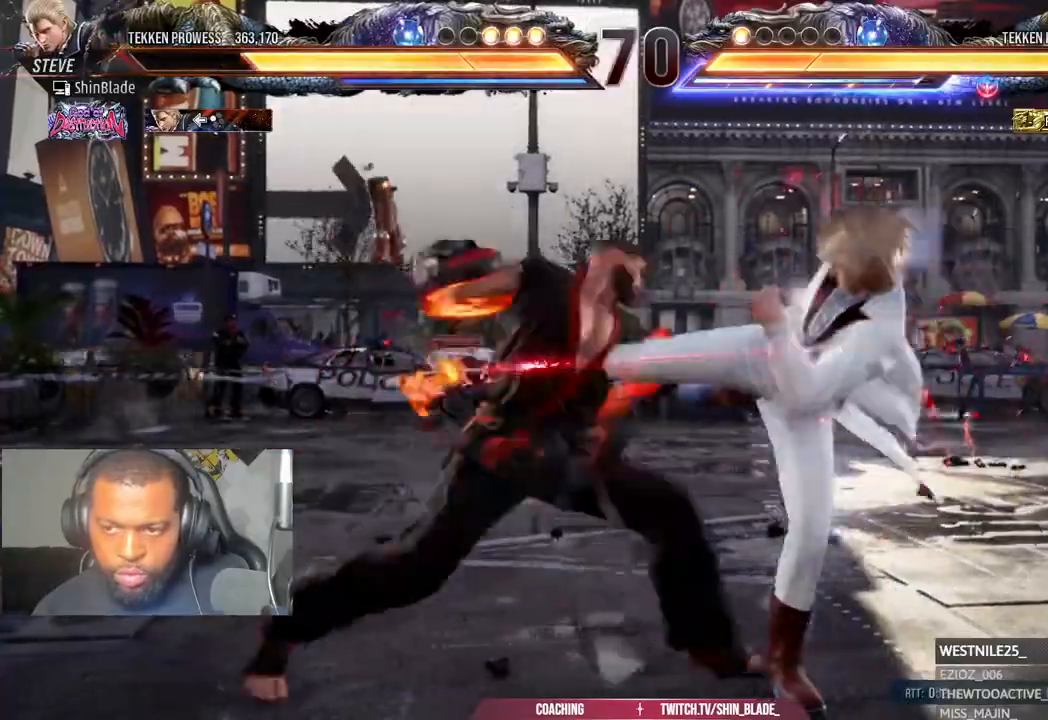
Gameplay with a controller (PlayStation layout); each line is a JSON object with the inputs held at the frame after it. "events" lists button and stick changes between this image and that frame as [ms after this image, input, new state], when the widget could be followed in between.
{"buttons": ["TRIANGLE", "DPAD_UP", "DPAD_LEFT"], "left_stick": "center", "right_stick": "center", "events": [[383, "DPAD_UP", "down"], [450, "TRIANGLE", "down"]]}
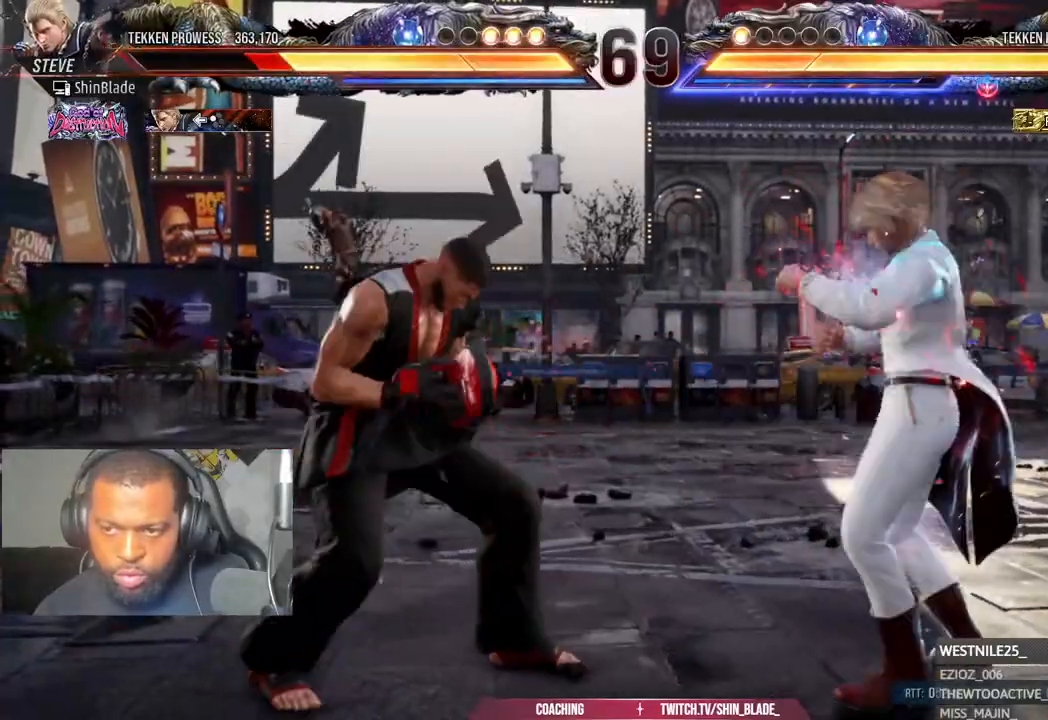
{"buttons": ["DPAD_LEFT"], "left_stick": "center", "right_stick": "center", "events": [[67, "DPAD_UP", "up"], [83, "TRIANGLE", "up"]]}
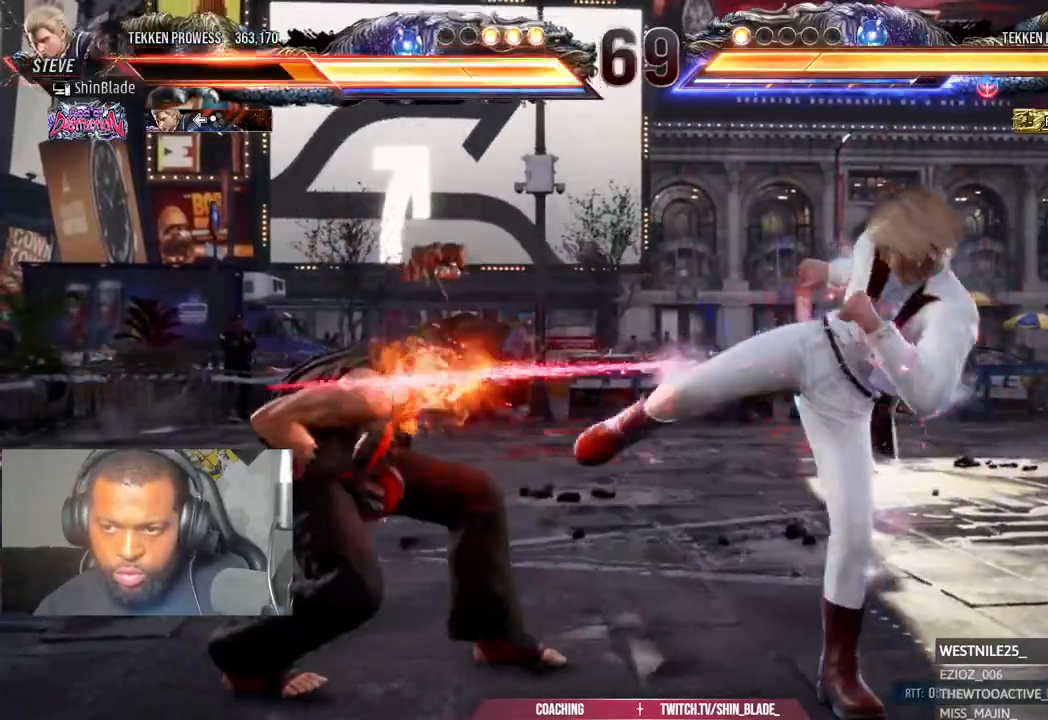
{"buttons": ["DPAD_LEFT"], "left_stick": "center", "right_stick": "center"}
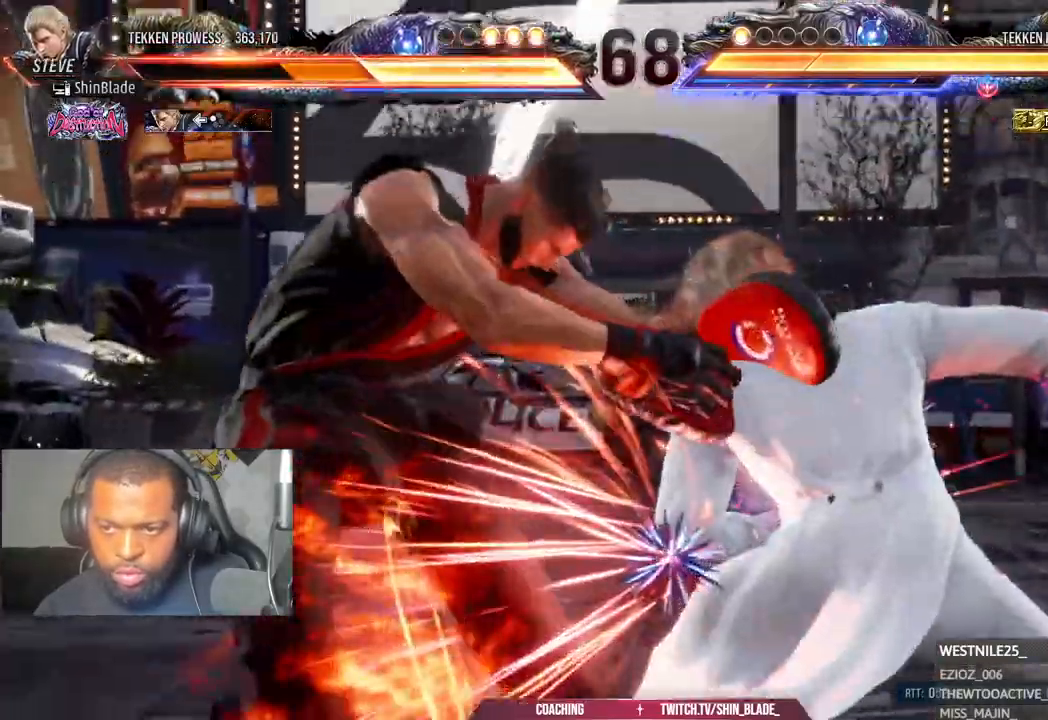
{"buttons": ["DPAD_LEFT"], "left_stick": "center", "right_stick": "center", "events": [[200, "SQUARE", "down"], [300, "SQUARE", "up"], [400, "SQUARE", "down"], [500, "SQUARE", "up"]]}
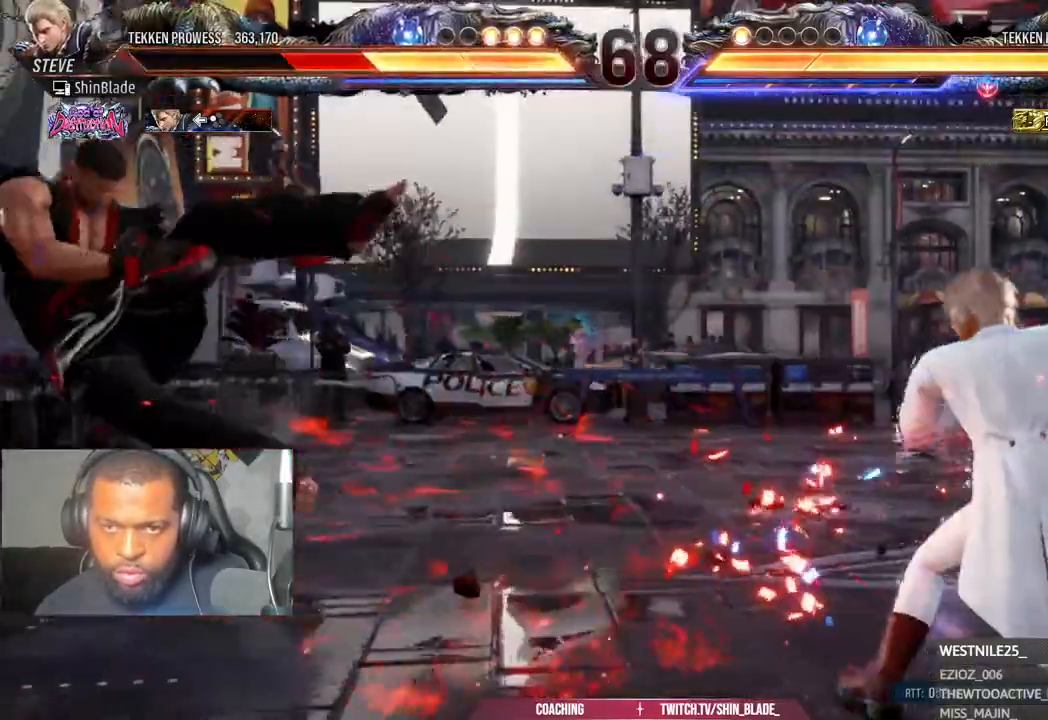
{"buttons": ["DPAD_LEFT"], "left_stick": "center", "right_stick": "center", "events": [[167, "CROSS", "down"], [200, "CROSS", "up"]]}
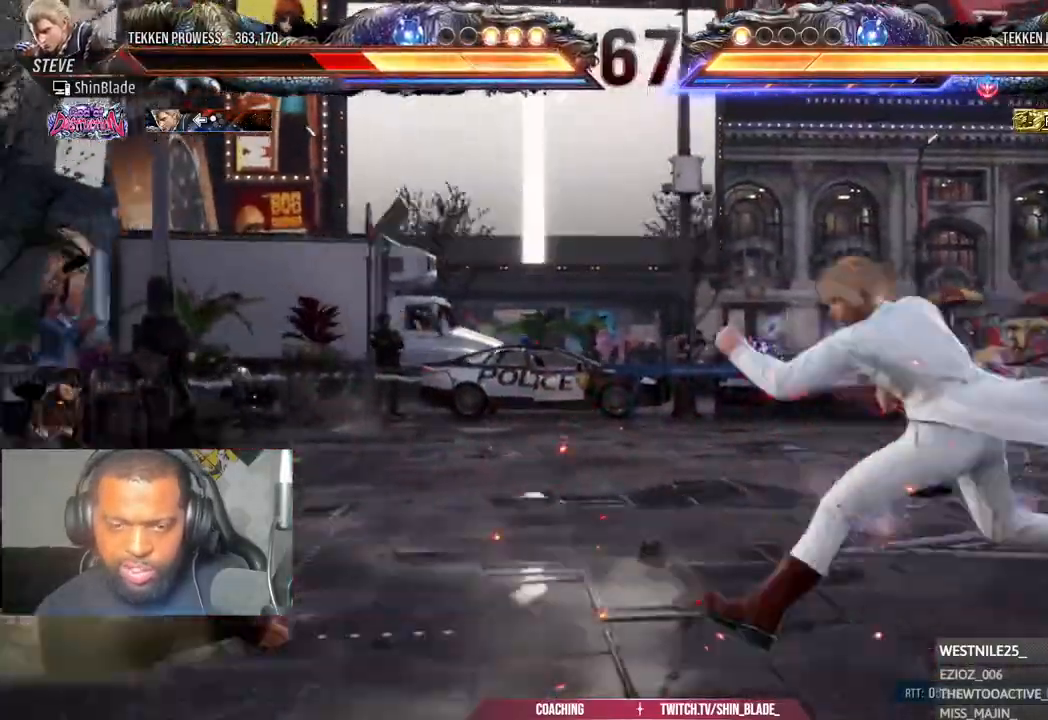
{"buttons": ["DPAD_UP"], "left_stick": "center", "right_stick": "center", "events": [[33, "DPAD_LEFT", "up"], [200, "DPAD_UP", "down"], [283, "DPAD_UP", "up"], [350, "DPAD_UP", "down"], [433, "DPAD_UP", "up"], [500, "DPAD_UP", "down"]]}